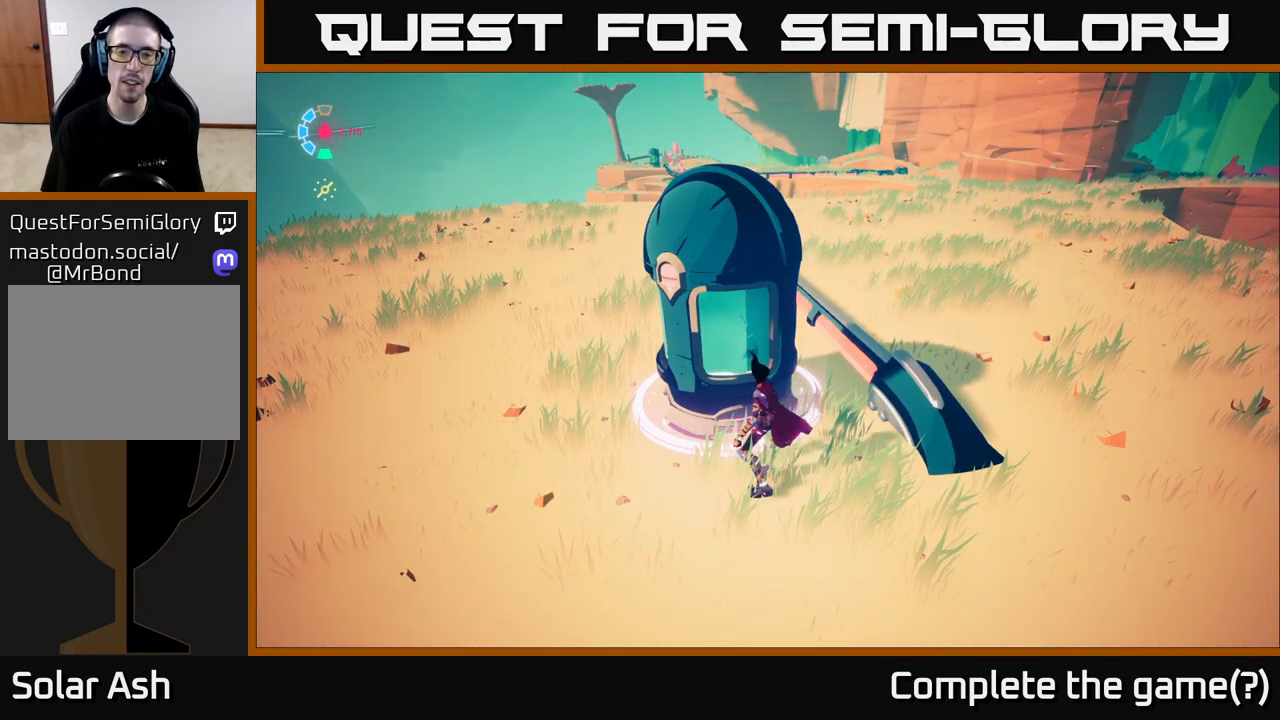
Gameplay with a controller (Xbox layout); each line is a JSON object with the inputs held at the frame after it. "events" lists button and stick changes between this image and that frame as [ms after this image, input, new state], when the widget could be followed in between.
{"buttons": [], "left_stick": "right", "right_stick": "right", "events": [[300, "right_stick", "right"], [350, "left_stick", "right"]]}
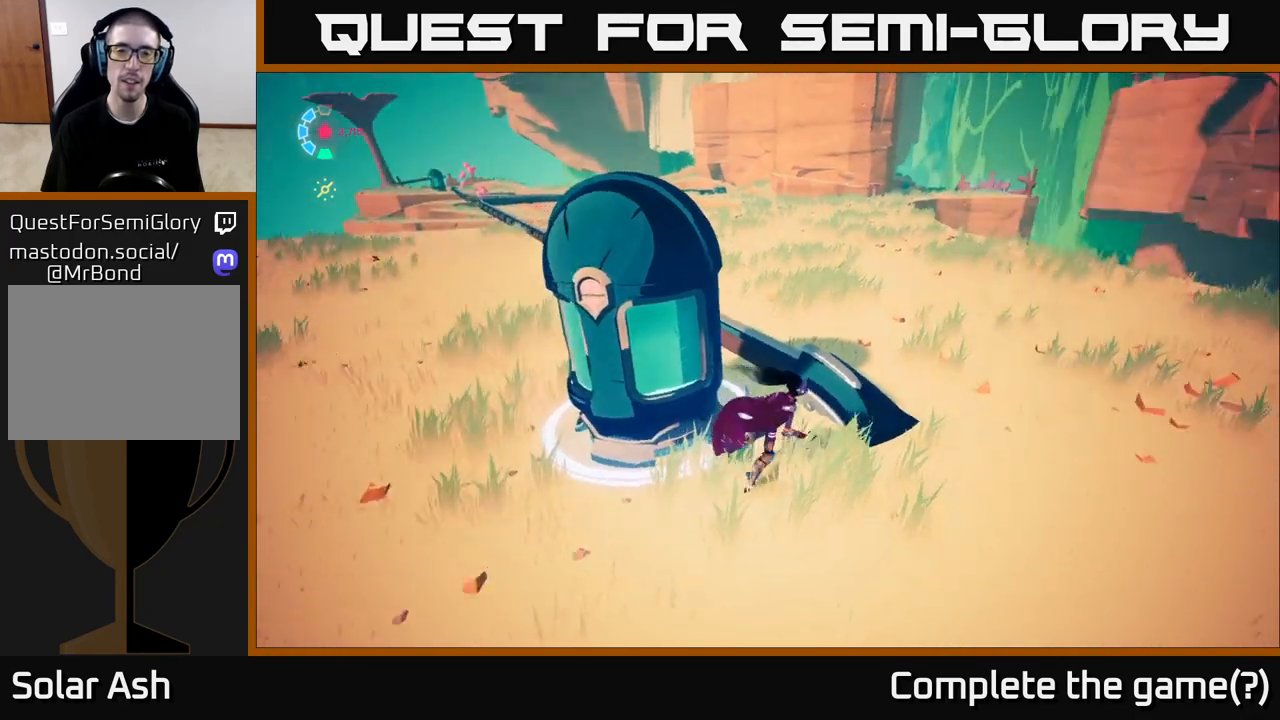
{"buttons": [], "left_stick": "up-right", "right_stick": "center", "events": [[200, "right_stick", "center"], [383, "left_stick", "up-right"]]}
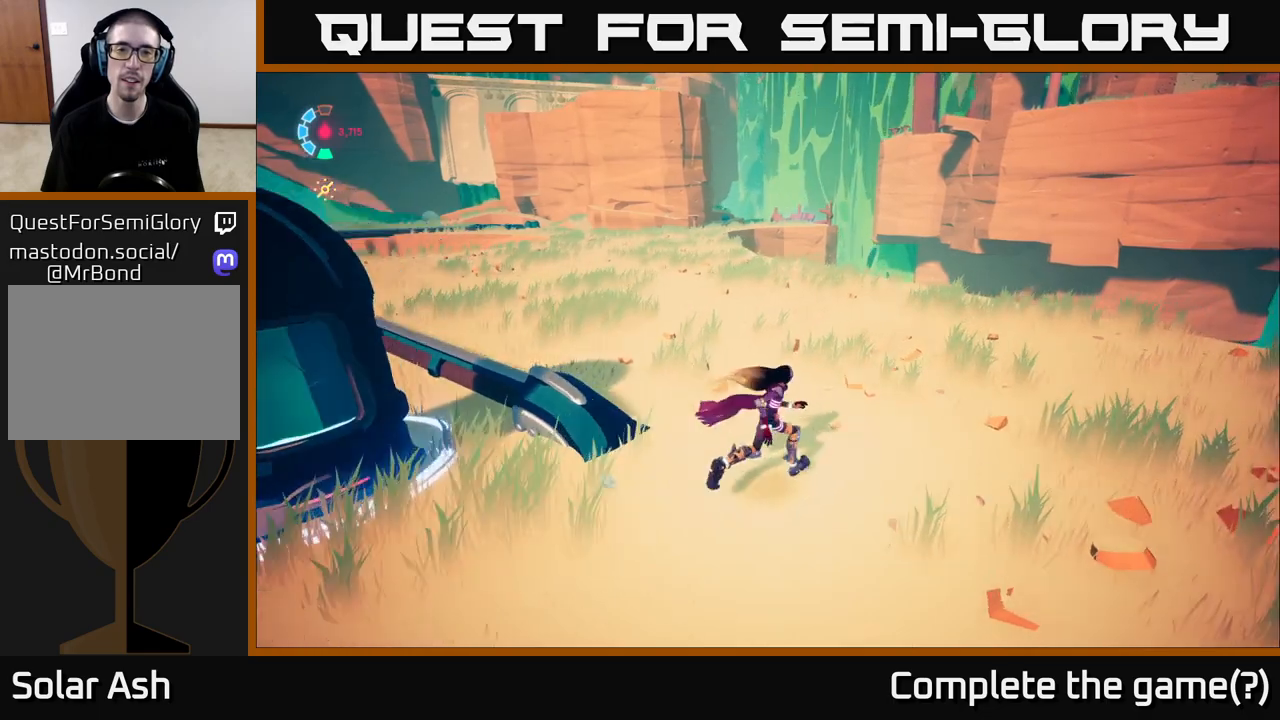
{"buttons": ["A"], "left_stick": "up-left", "right_stick": "center", "events": [[100, "left_stick", "up"], [100, "right_stick", "left"], [267, "left_stick", "up-left"], [400, "right_stick", "center"], [500, "A", "down"]]}
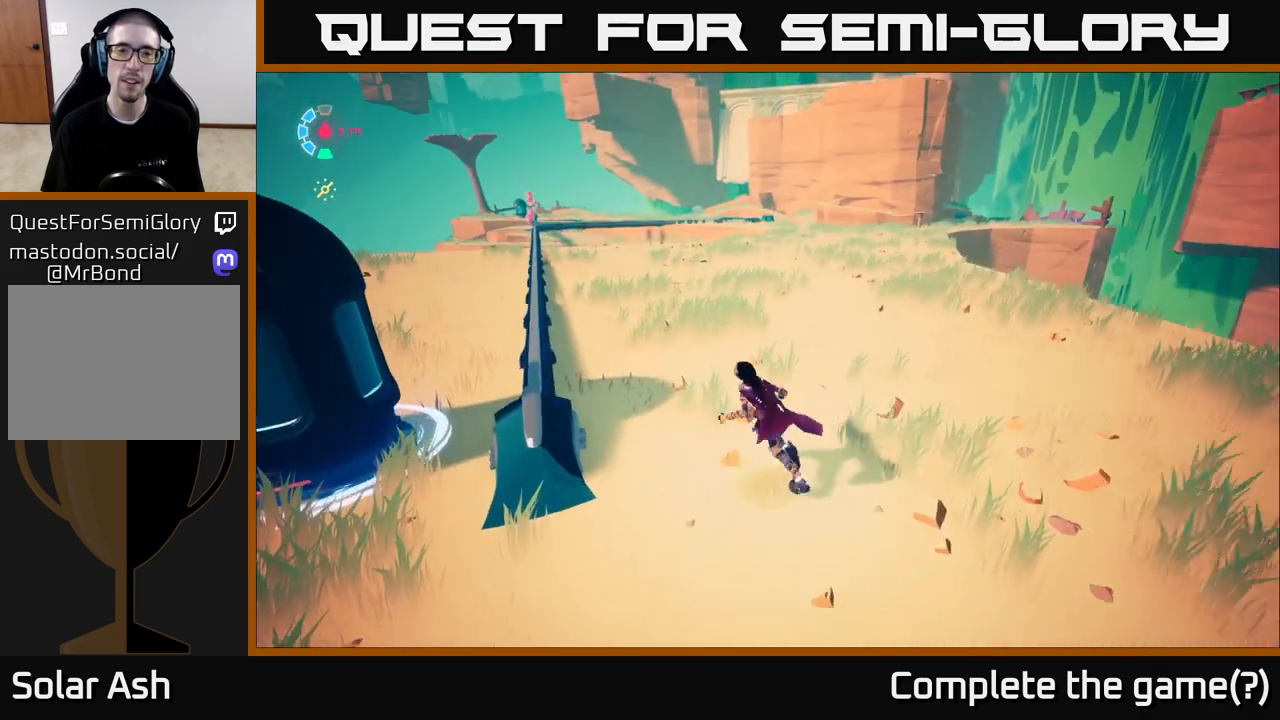
{"buttons": ["L2"], "left_stick": "up", "right_stick": "left", "events": [[33, "left_stick", "left"], [100, "A", "up"], [233, "left_stick", "up-left"], [333, "L2", "down"], [400, "left_stick", "up"], [417, "right_stick", "left"]]}
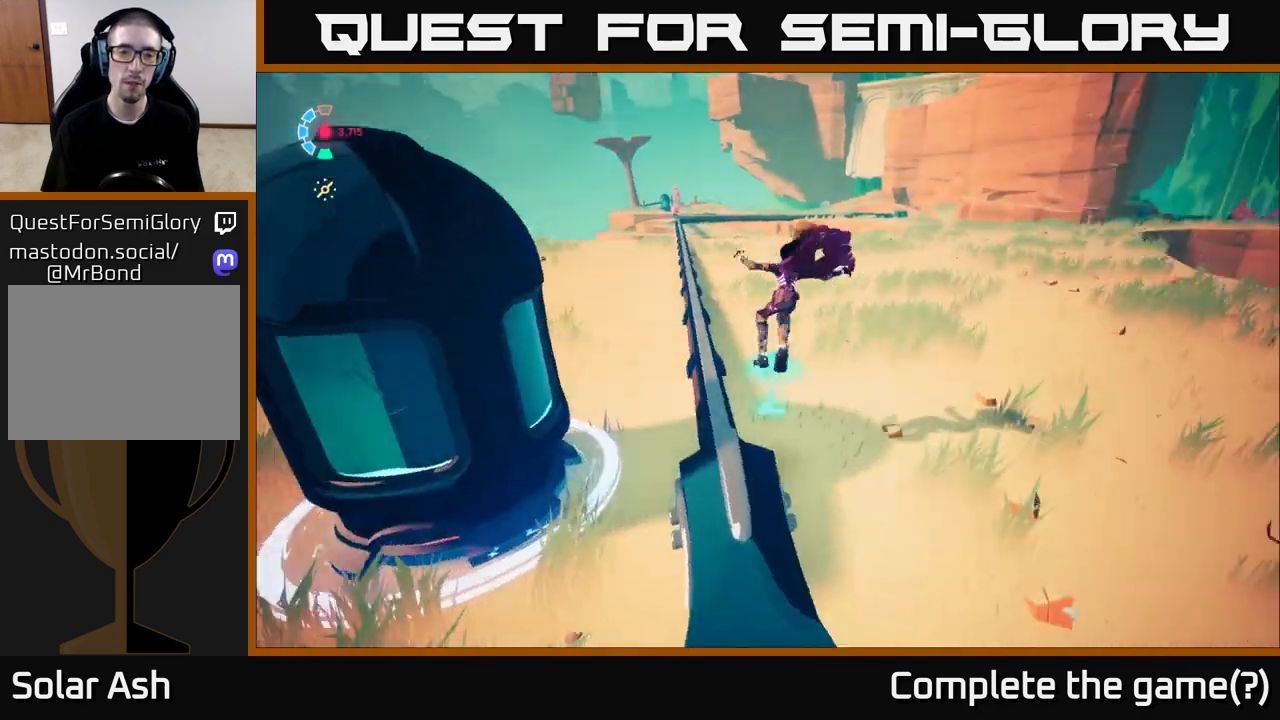
{"buttons": ["L2"], "left_stick": "center", "right_stick": "center", "events": [[200, "right_stick", "center"], [233, "left_stick", "center"]]}
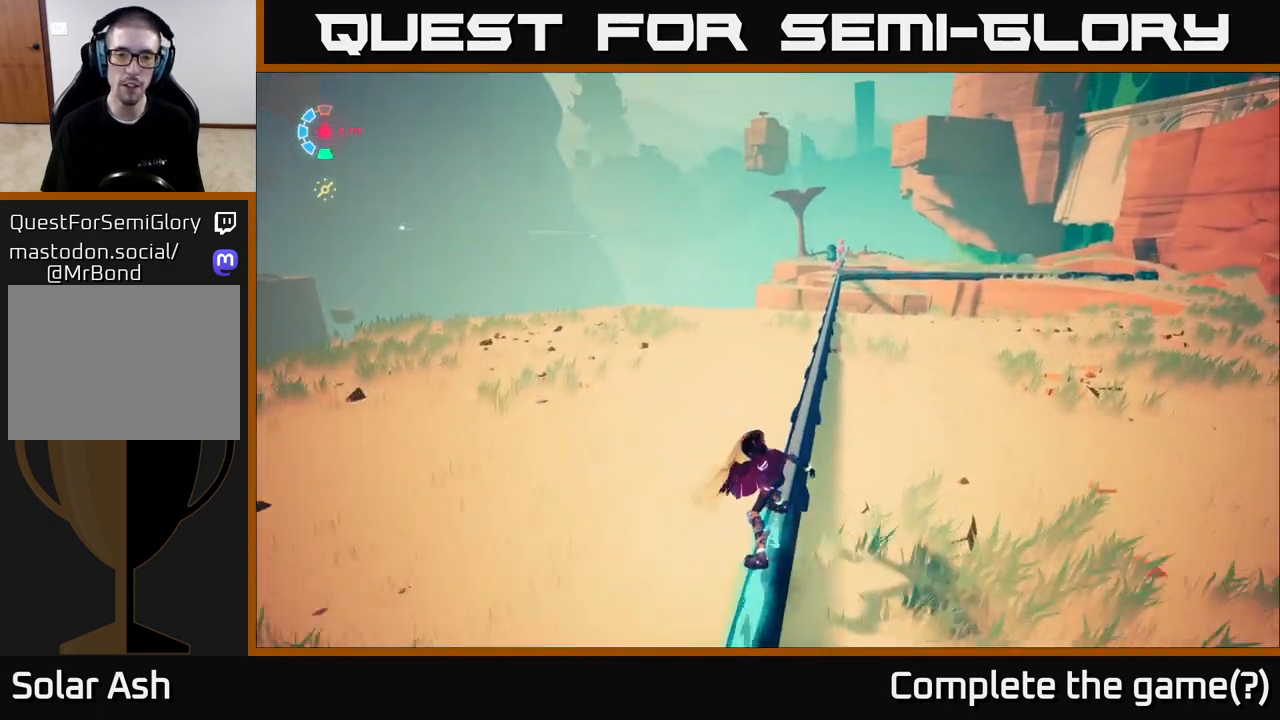
{"buttons": ["L2"], "left_stick": "center", "right_stick": "center", "events": []}
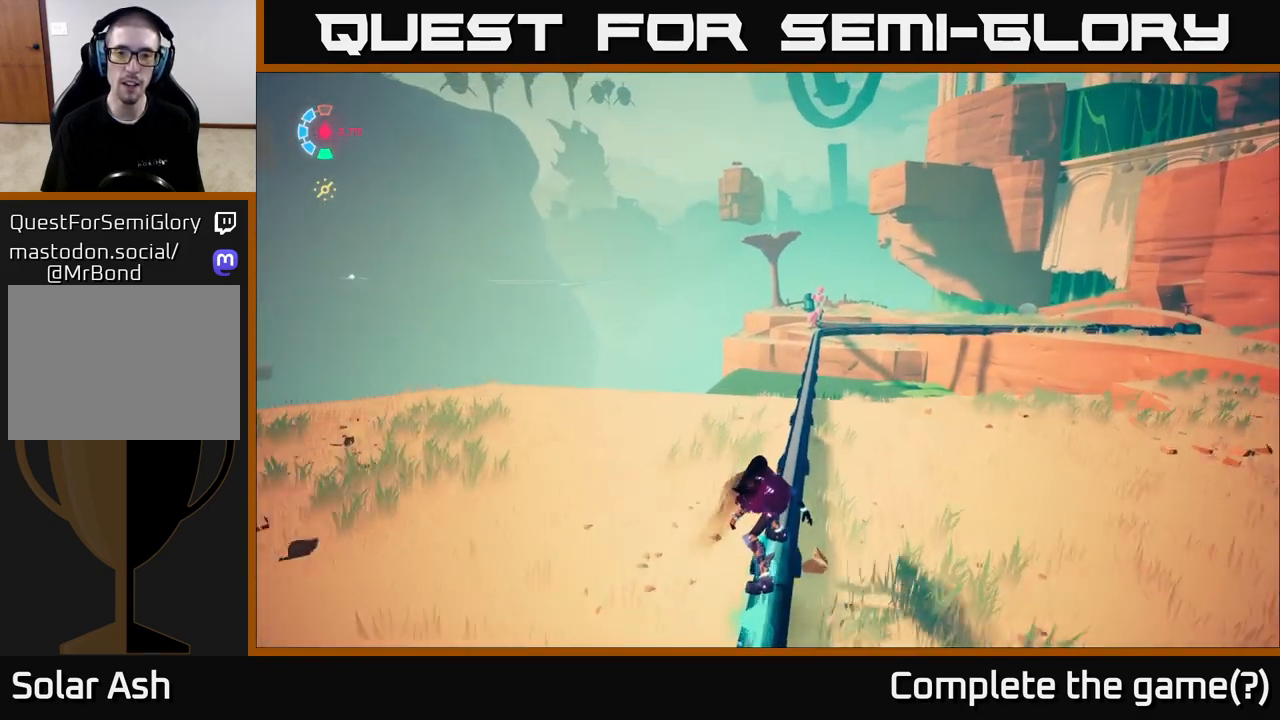
{"buttons": ["L2"], "left_stick": "down", "right_stick": "center", "events": [[133, "left_stick", "down"]]}
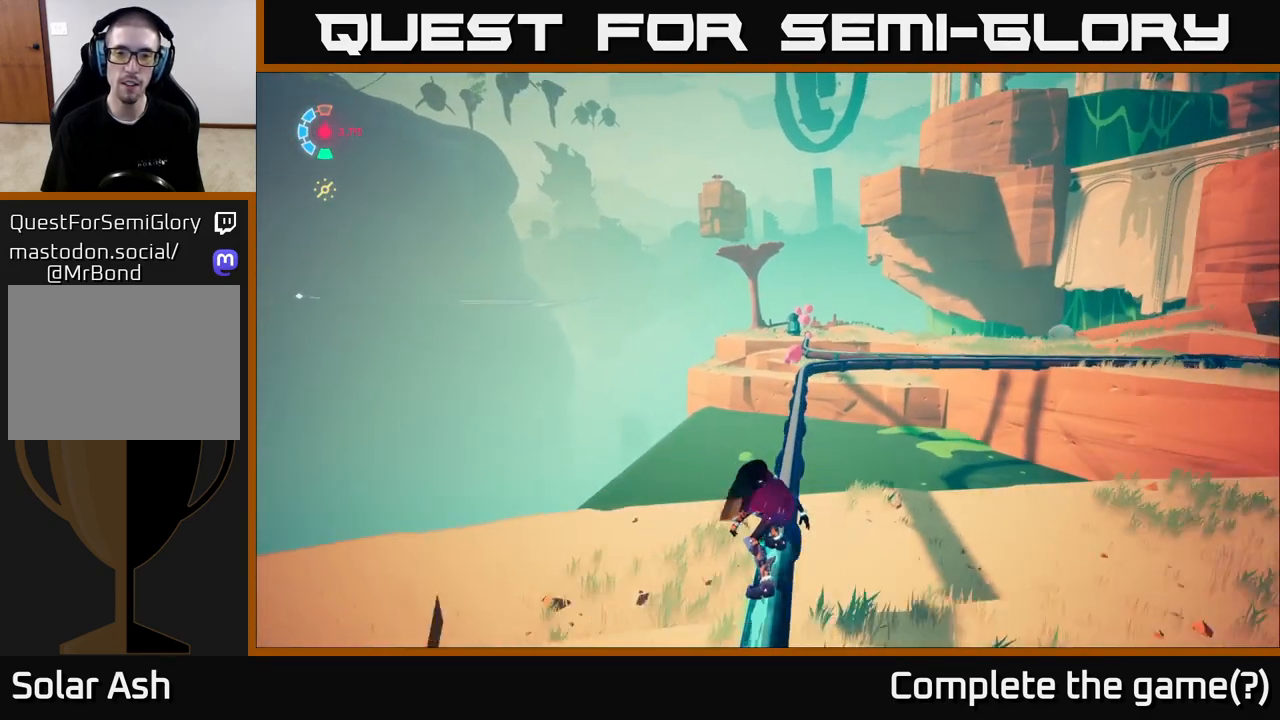
{"buttons": [], "left_stick": "down", "right_stick": "center", "events": [[50, "A", "down"], [350, "L2", "up"], [483, "A", "up"]]}
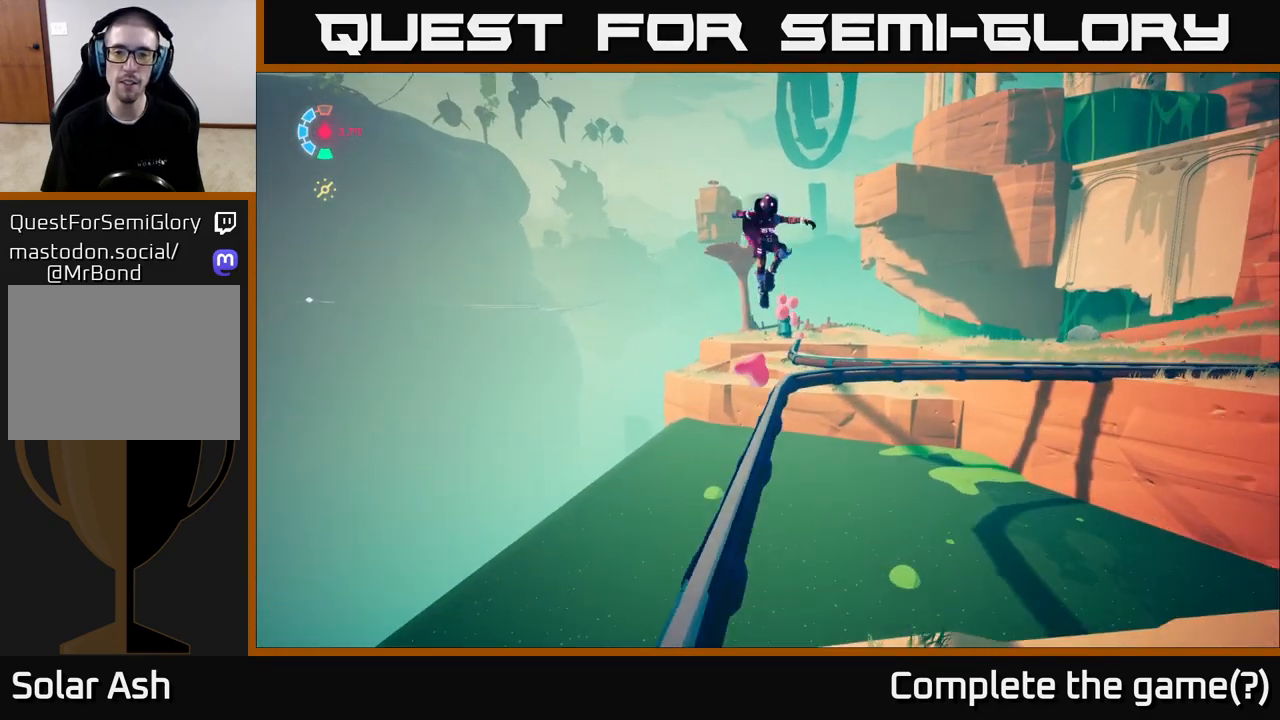
{"buttons": ["A", "L2"], "left_stick": "left", "right_stick": "center", "events": [[400, "L2", "down"], [400, "left_stick", "left"], [467, "A", "down"]]}
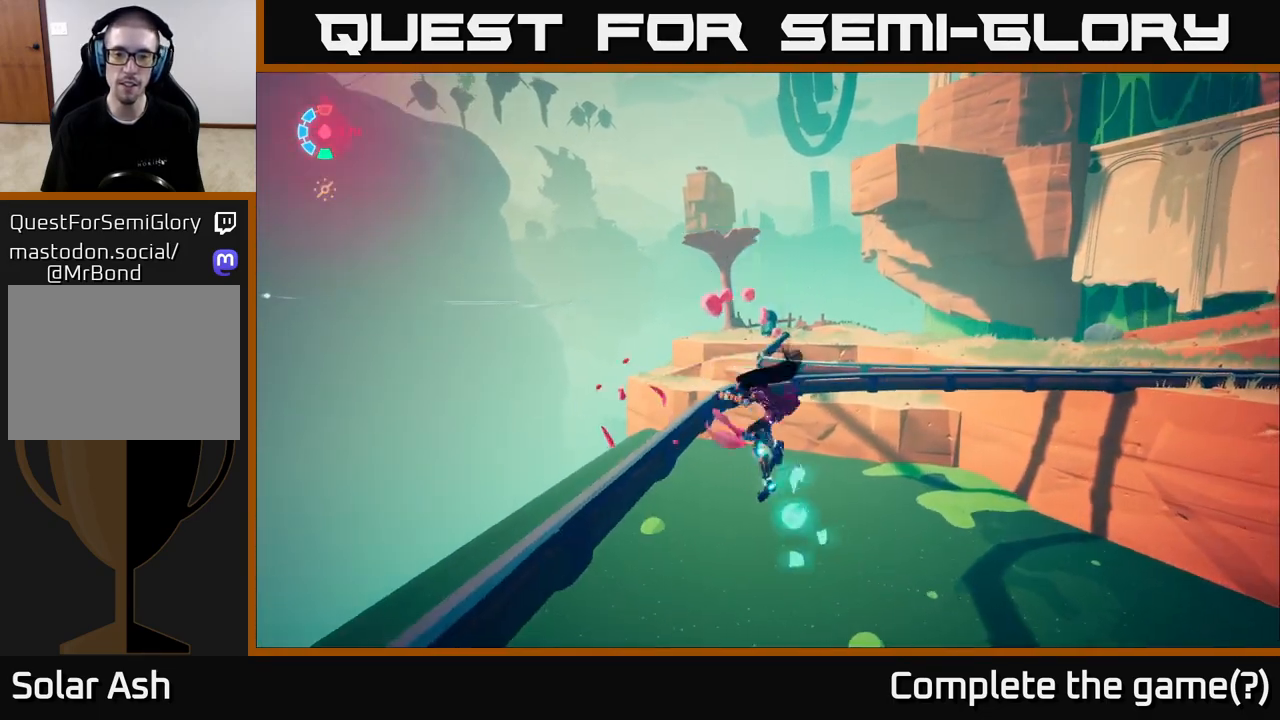
{"buttons": ["L2"], "left_stick": "down-left", "right_stick": "center", "events": [[33, "left_stick", "down"], [367, "A", "up"], [450, "left_stick", "down-left"]]}
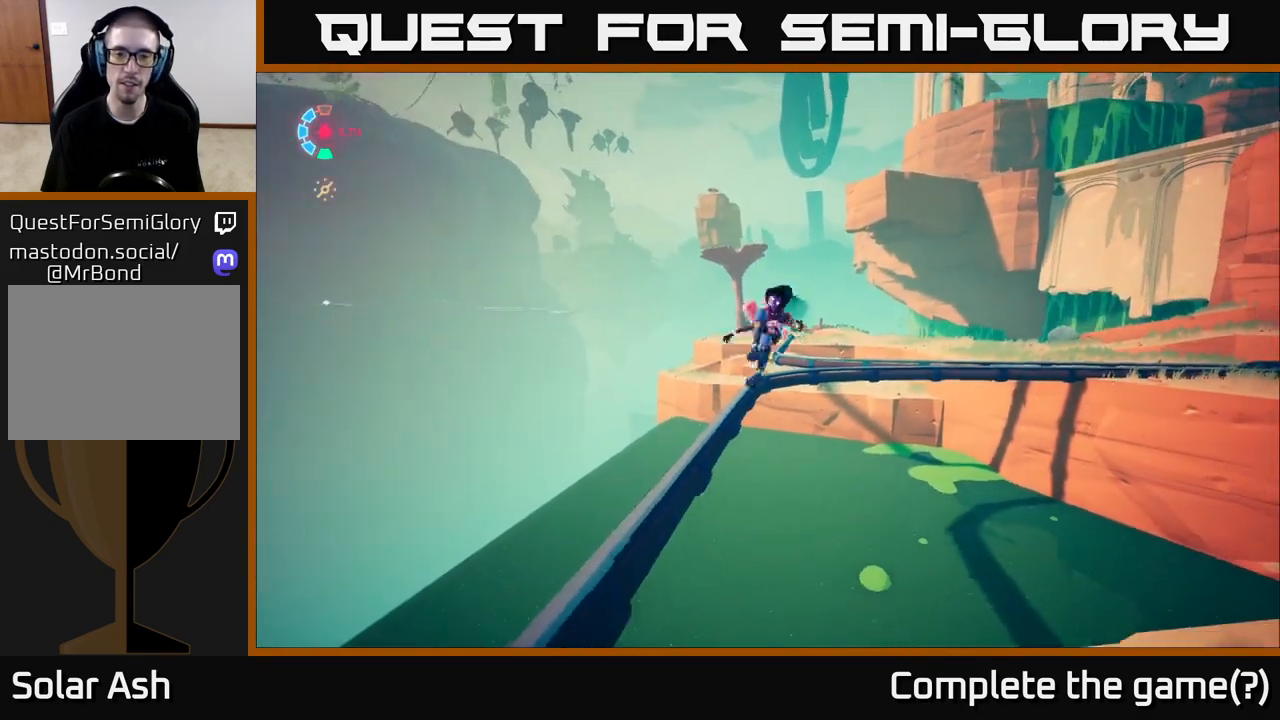
{"buttons": ["L2", "R2"], "left_stick": "down", "right_stick": "down", "events": [[150, "right_stick", "down"], [317, "left_stick", "down"], [333, "R2", "down"]]}
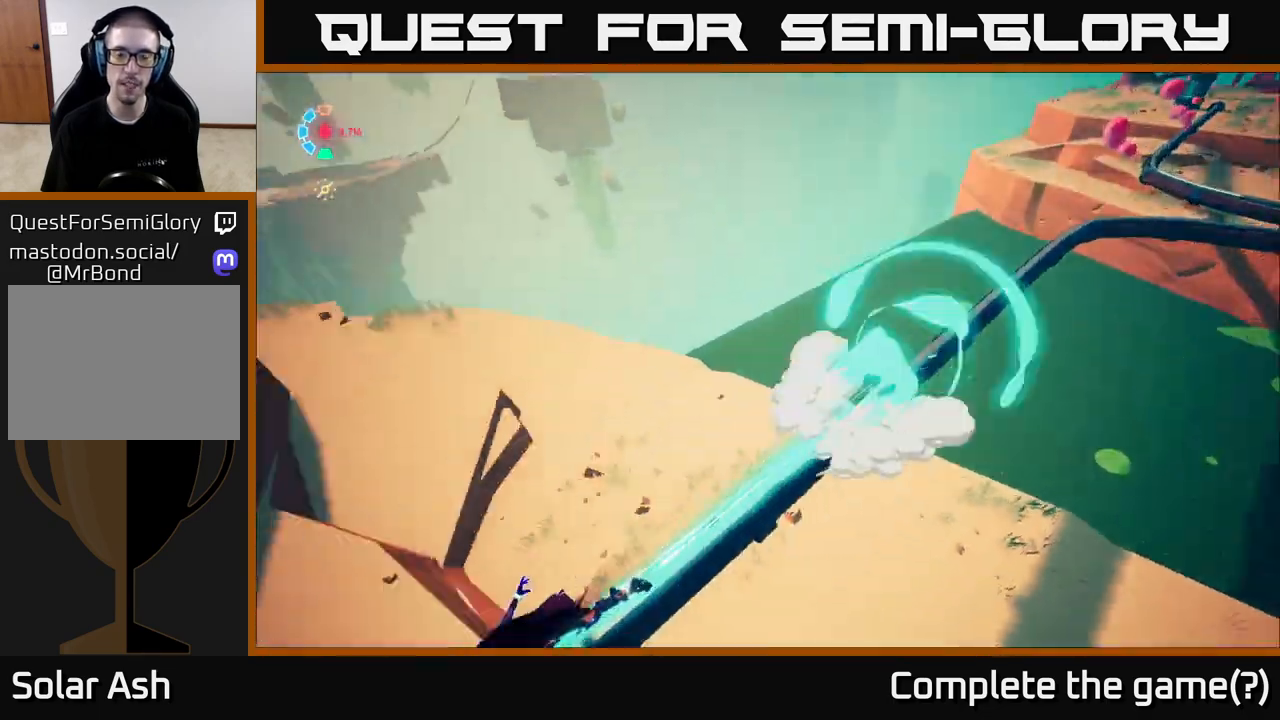
{"buttons": ["L2"], "left_stick": "left", "right_stick": "center", "events": [[67, "right_stick", "down-right"], [217, "left_stick", "down-left"], [217, "right_stick", "center"], [350, "left_stick", "left"], [433, "R2", "up"]]}
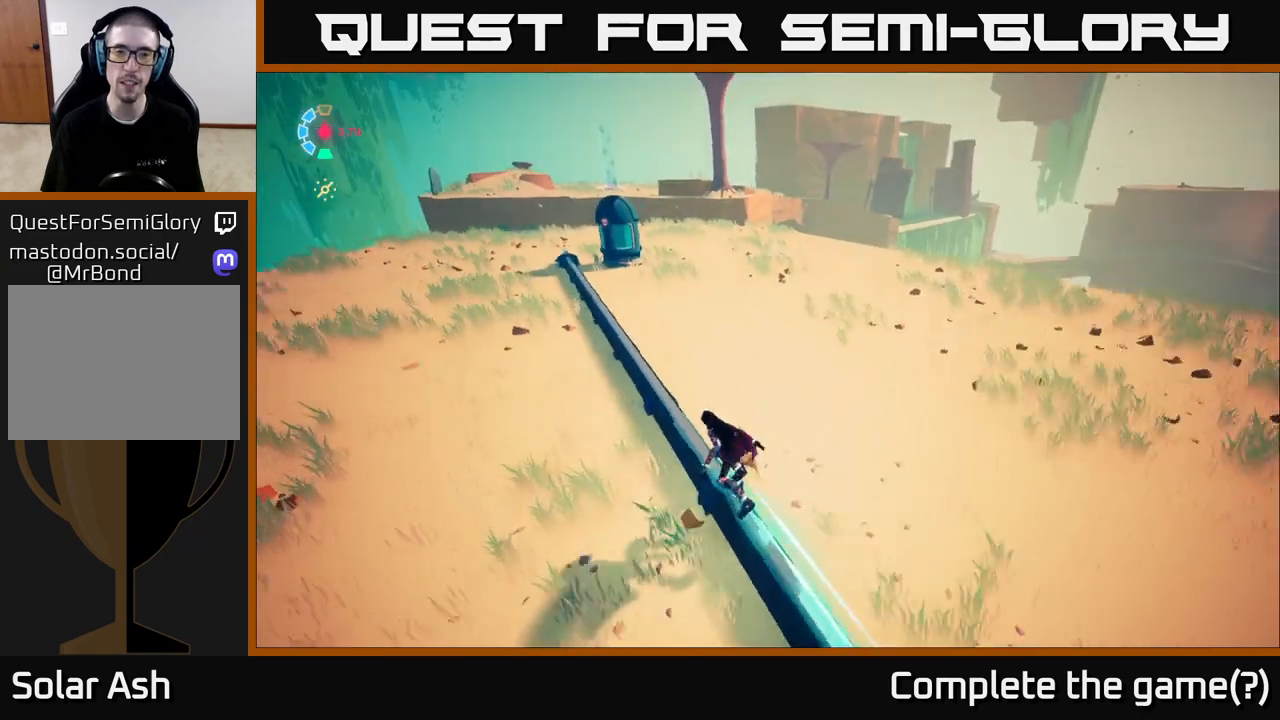
{"buttons": [], "left_stick": "down-left", "right_stick": "right", "events": [[17, "L2", "up"], [17, "left_stick", "up-left"], [133, "right_stick", "right"], [383, "left_stick", "left"], [500, "left_stick", "down-left"]]}
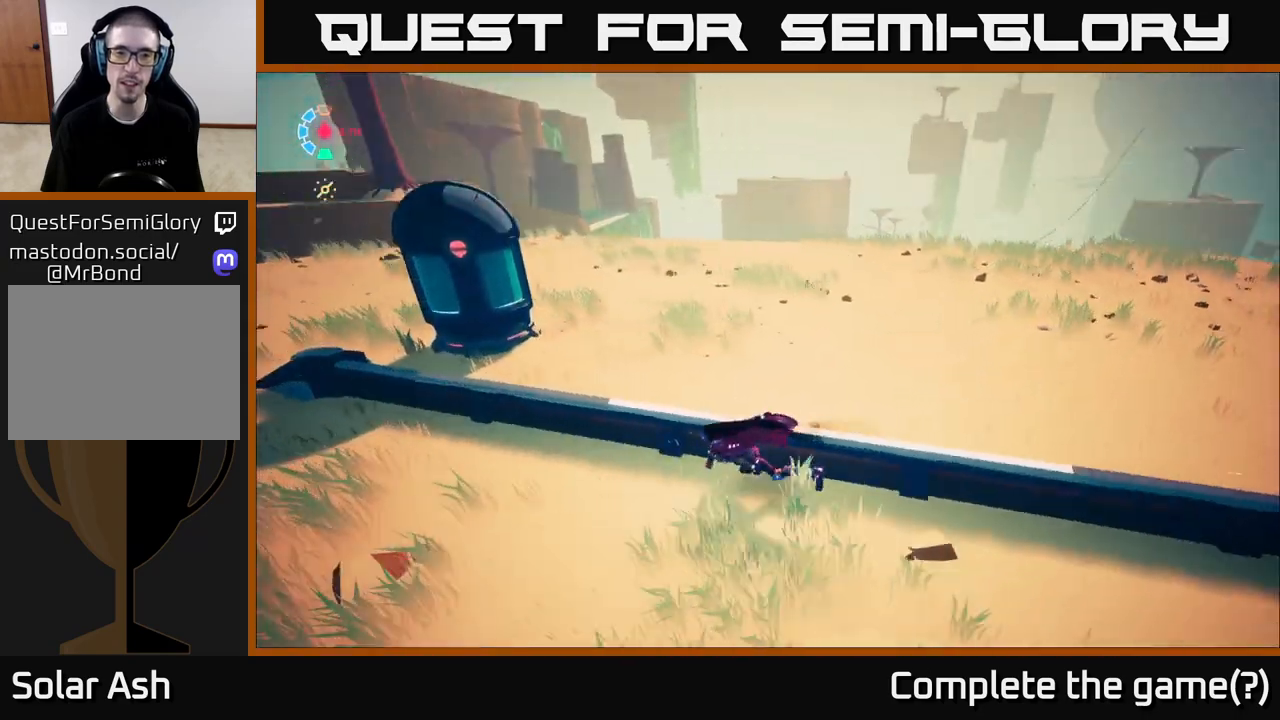
{"buttons": [], "left_stick": "up-left", "right_stick": "right", "events": [[117, "left_stick", "left"], [383, "left_stick", "up-left"]]}
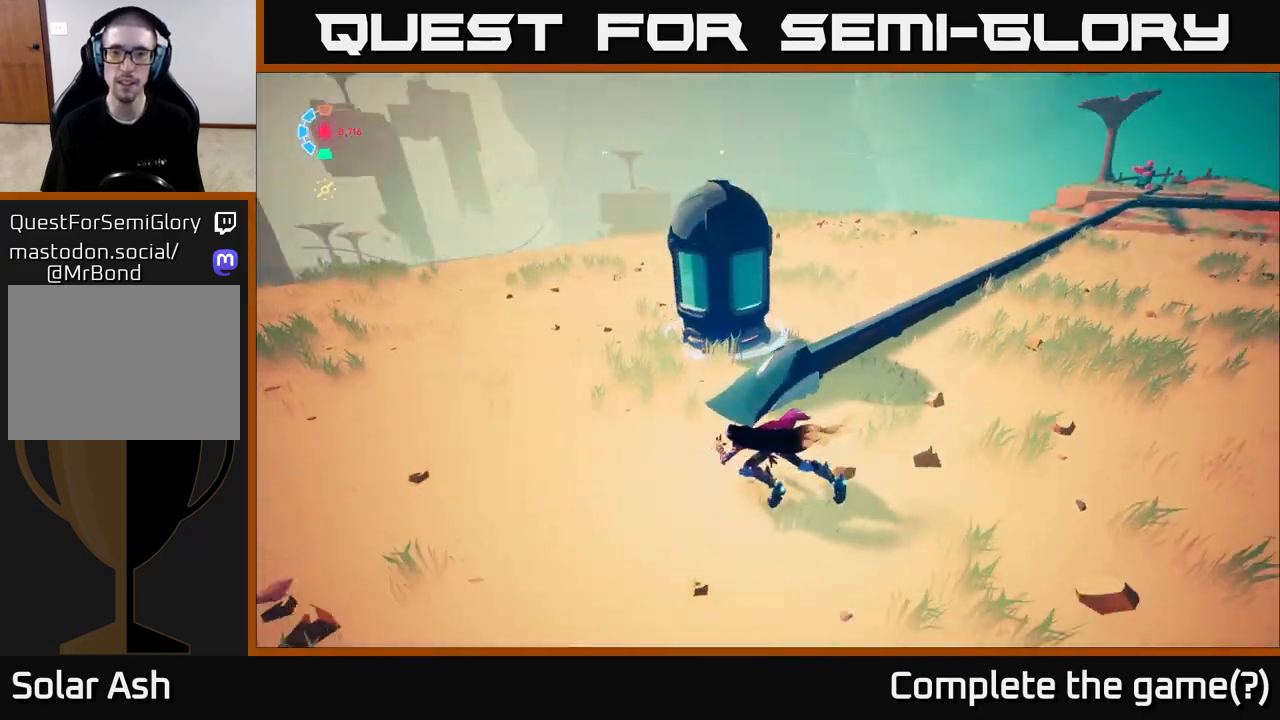
{"buttons": ["X"], "left_stick": "up-right", "right_stick": "center", "events": [[183, "left_stick", "up"], [217, "right_stick", "center"], [333, "left_stick", "up-right"], [367, "X", "down"]]}
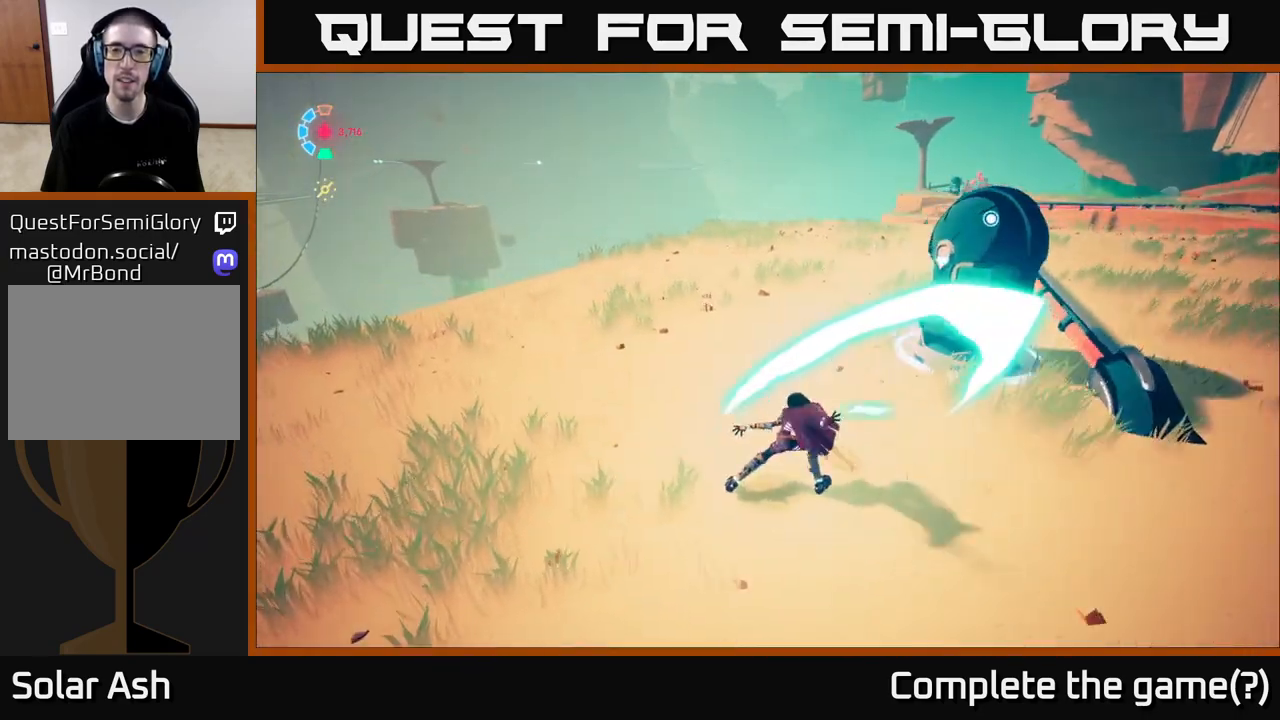
{"buttons": [], "left_stick": "down-right", "right_stick": "right", "events": [[167, "X", "up"], [350, "left_stick", "down-right"], [350, "right_stick", "right"]]}
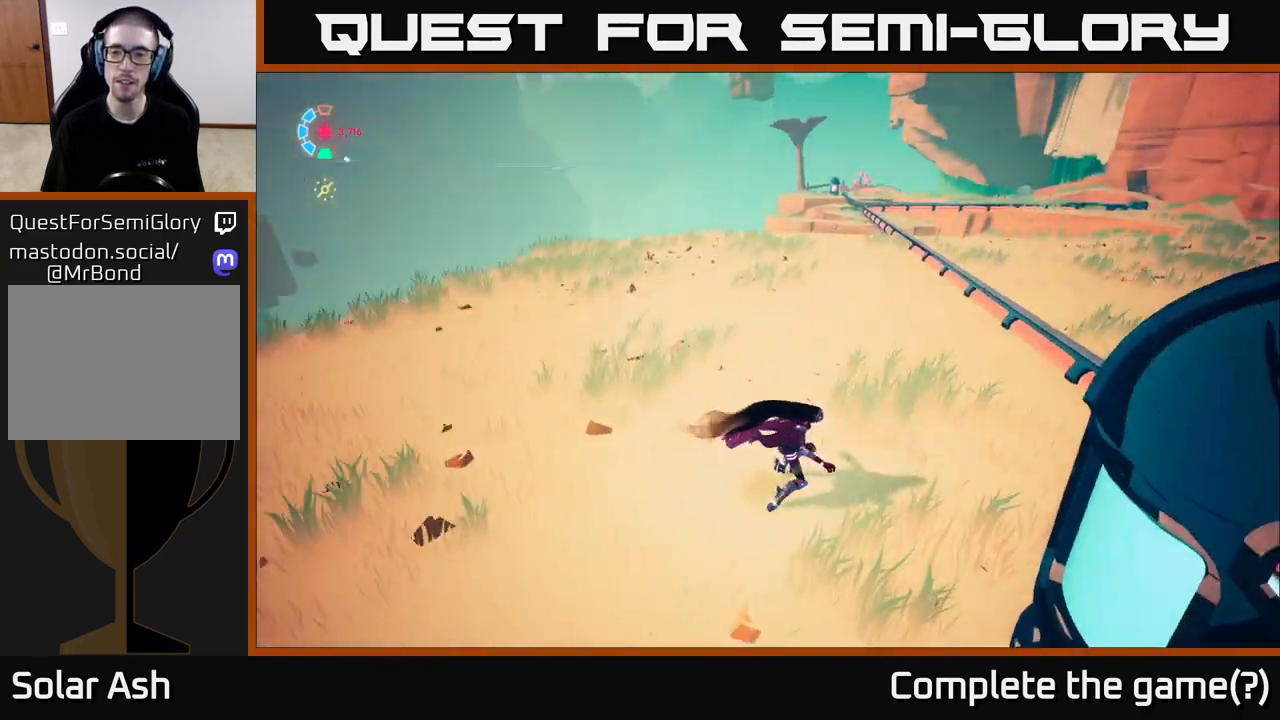
{"buttons": ["A"], "left_stick": "right", "right_stick": "center", "events": [[200, "right_stick", "center"], [400, "left_stick", "right"], [483, "A", "down"]]}
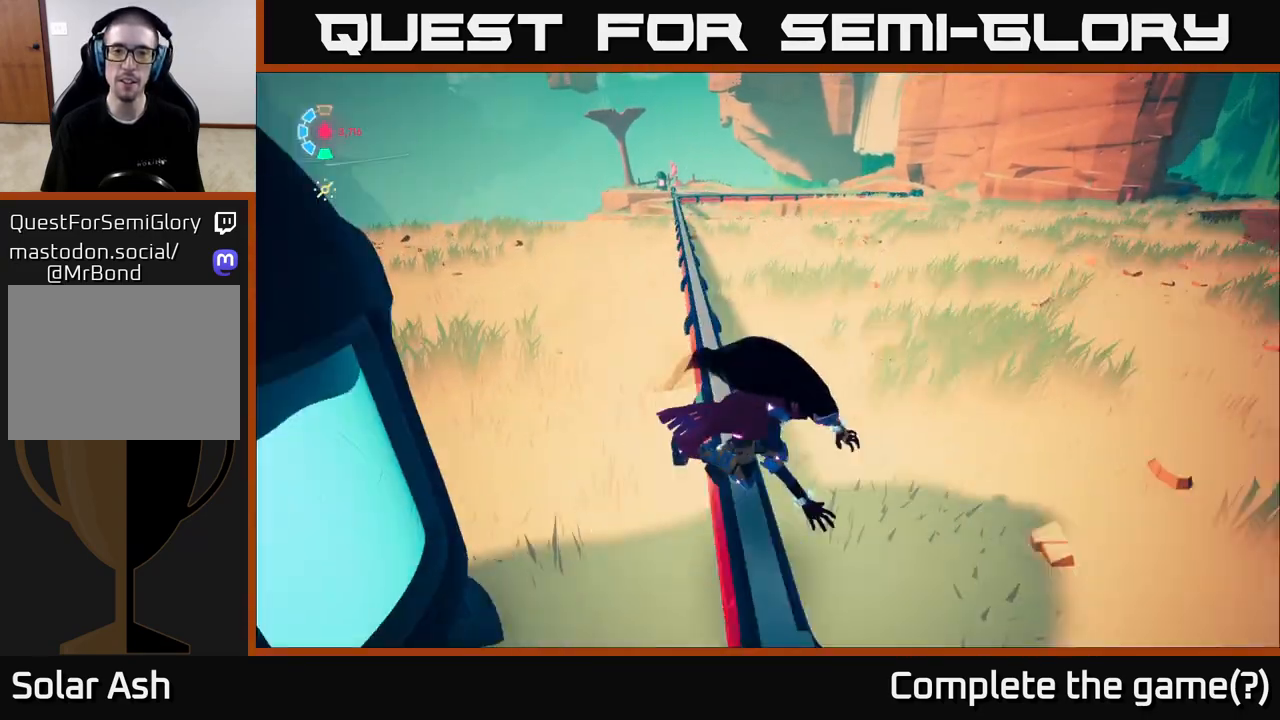
{"buttons": [], "left_stick": "left", "right_stick": "down-left", "events": [[117, "A", "up"], [117, "left_stick", "center"], [183, "left_stick", "up-left"], [300, "right_stick", "down-left"], [367, "left_stick", "left"]]}
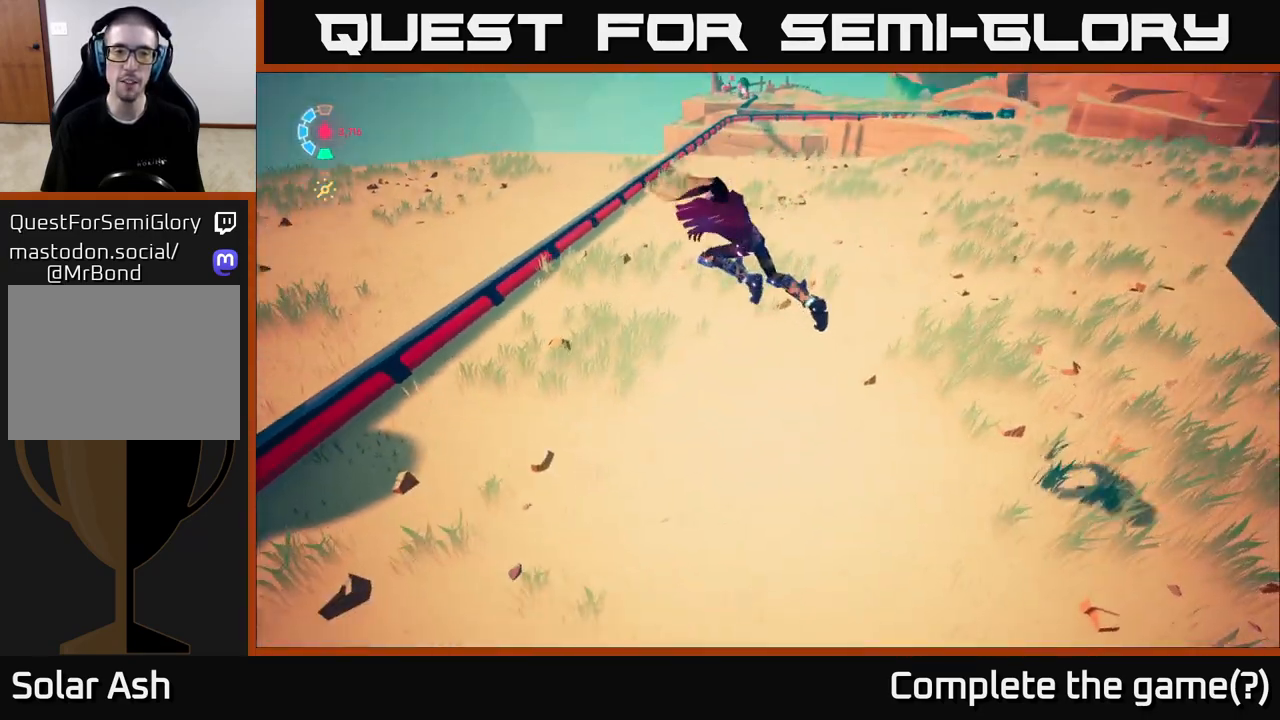
{"buttons": [], "left_stick": "down-left", "right_stick": "center", "events": [[33, "right_stick", "center"], [233, "left_stick", "down-left"]]}
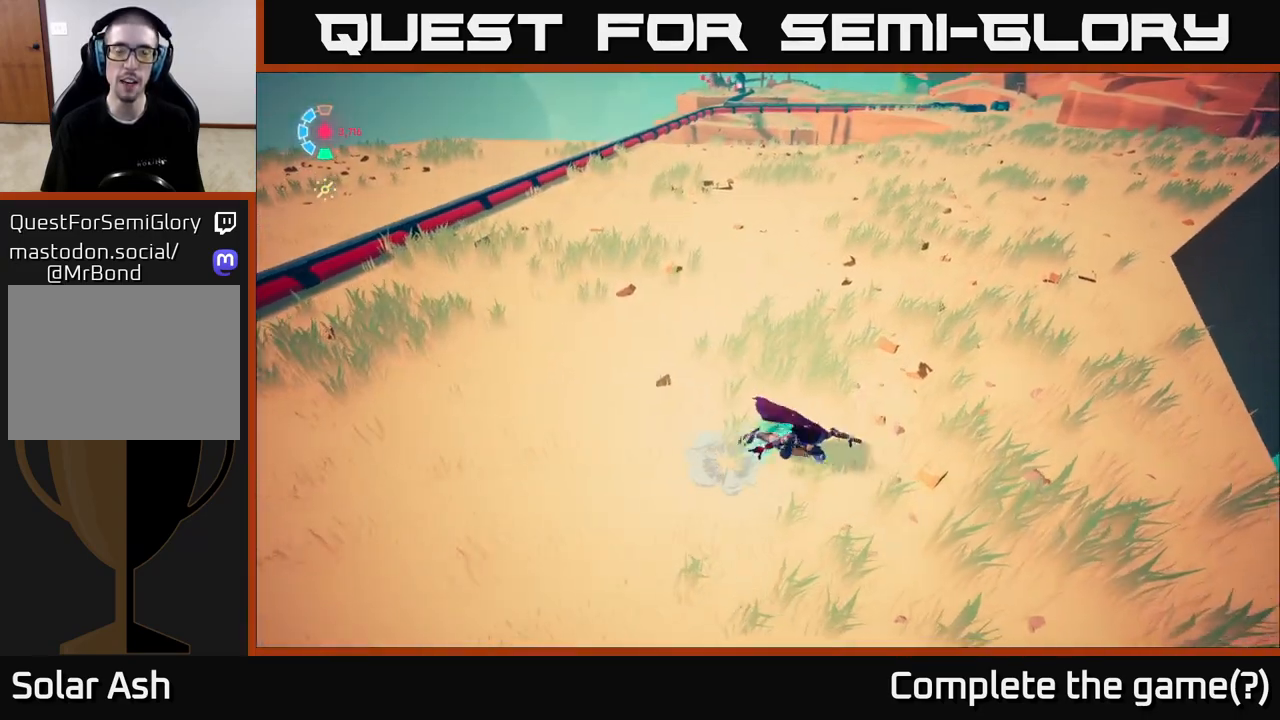
{"buttons": [], "left_stick": "down-left", "right_stick": "center", "events": [[167, "right_stick", "left"], [283, "right_stick", "up"], [417, "right_stick", "center"]]}
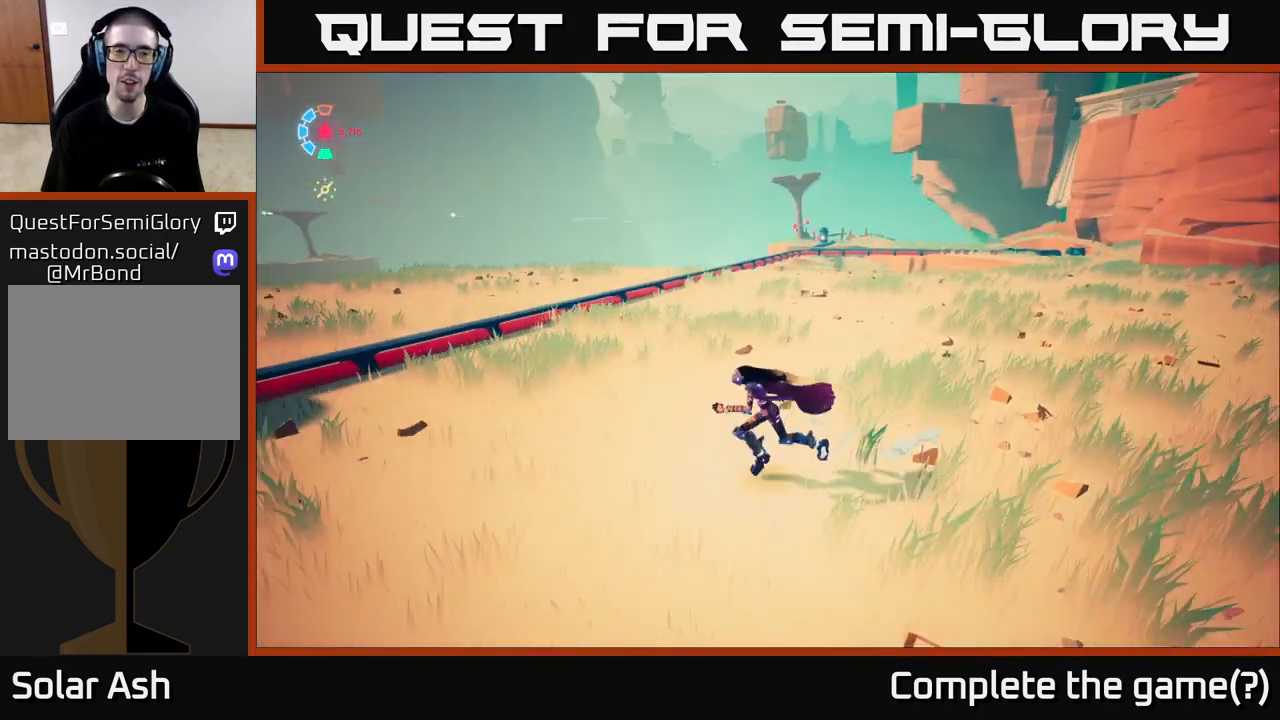
{"buttons": [], "left_stick": "up", "right_stick": "down-right", "events": [[133, "left_stick", "left"], [267, "left_stick", "up-left"], [333, "right_stick", "down-right"], [450, "left_stick", "up"]]}
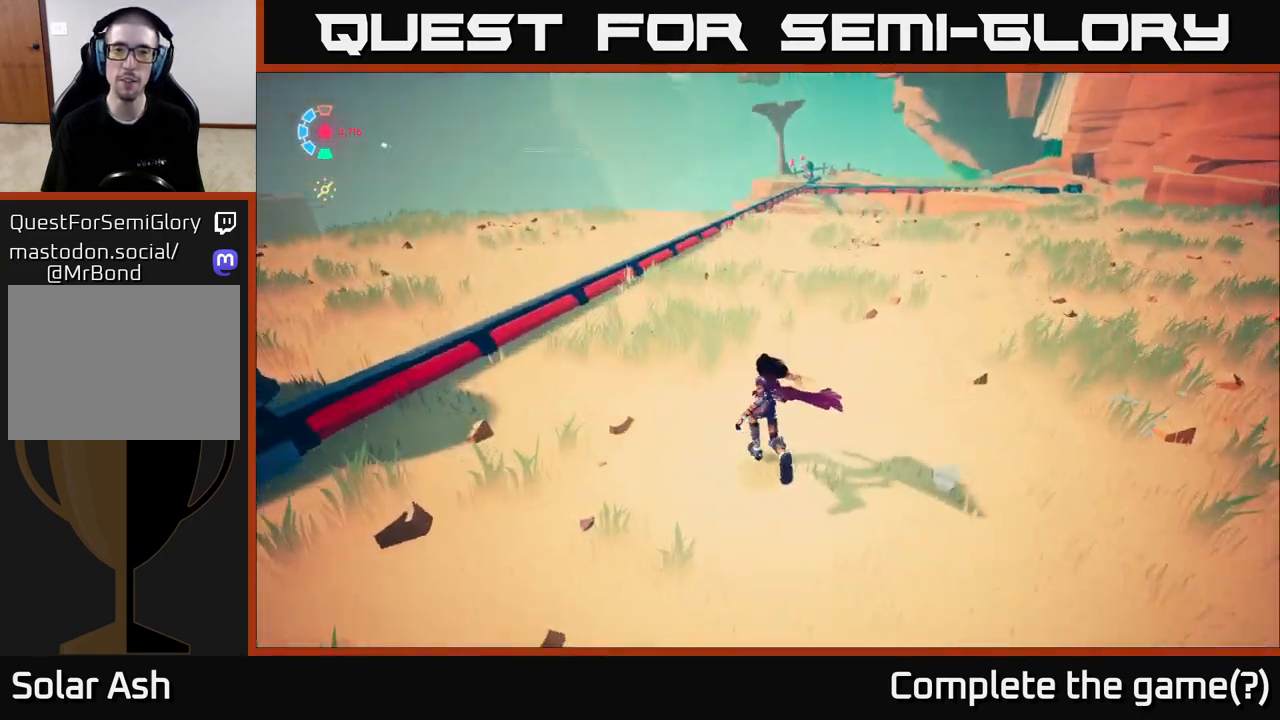
{"buttons": [], "left_stick": "center", "right_stick": "center", "events": [[83, "right_stick", "center"], [117, "left_stick", "center"]]}
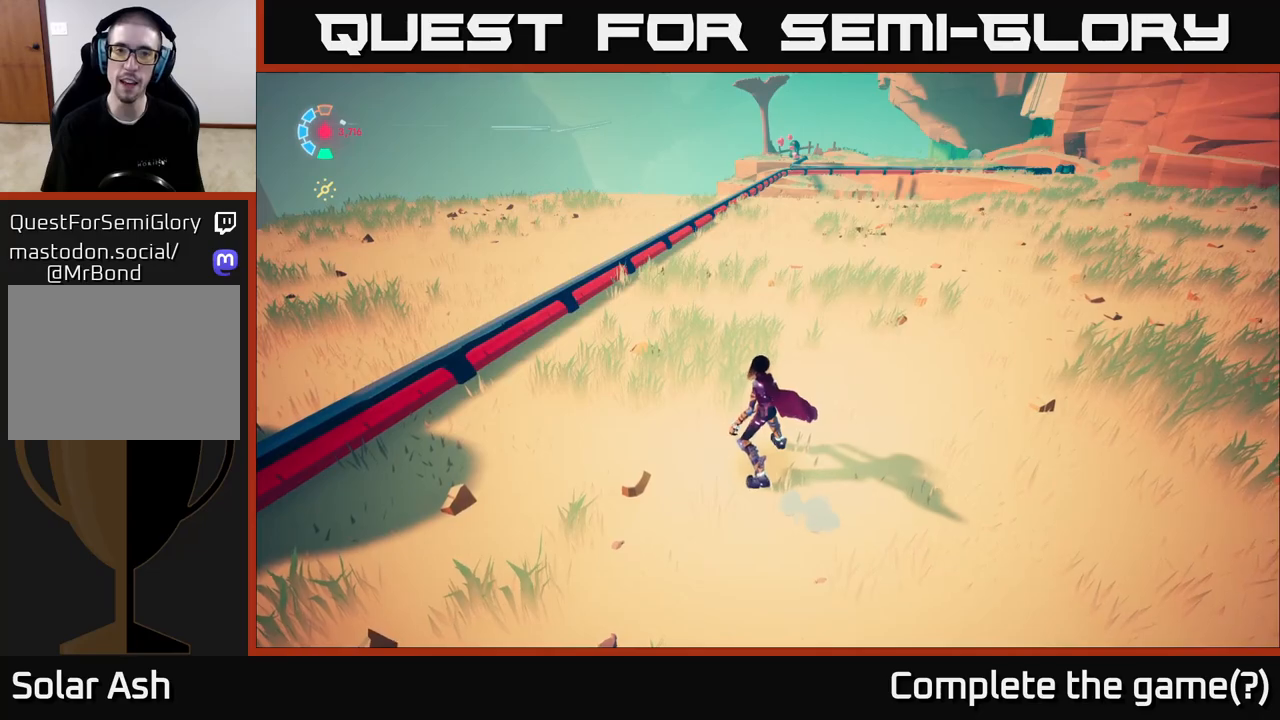
{"buttons": [], "left_stick": "center", "right_stick": "center", "events": []}
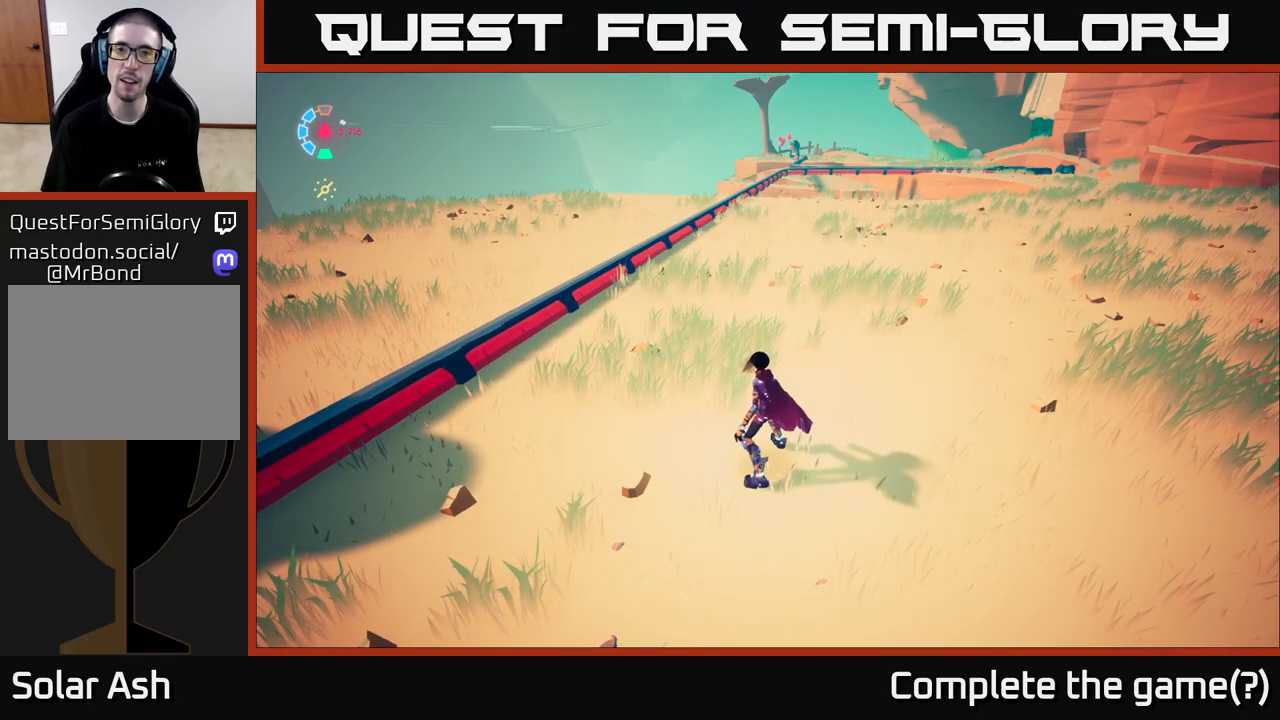
{"buttons": [], "left_stick": "center", "right_stick": "left", "events": [[167, "right_stick", "left"]]}
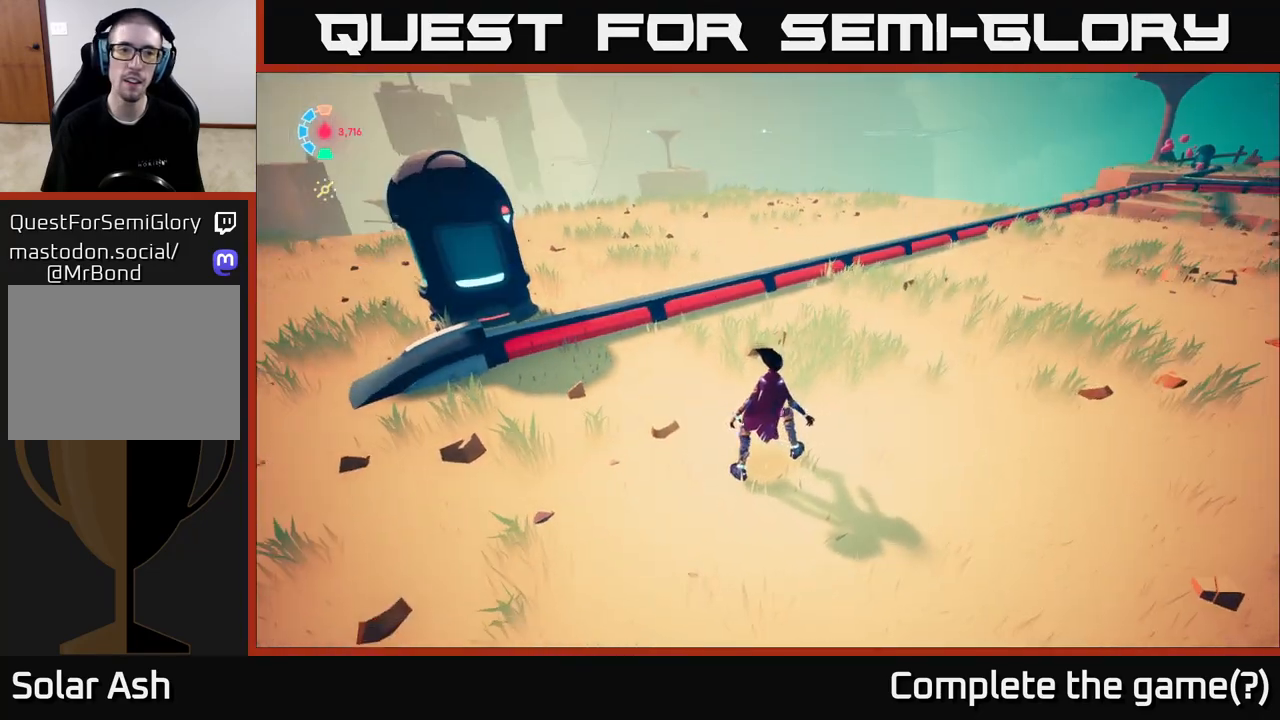
{"buttons": [], "left_stick": "center", "right_stick": "right", "events": [[33, "right_stick", "center"], [400, "right_stick", "right"]]}
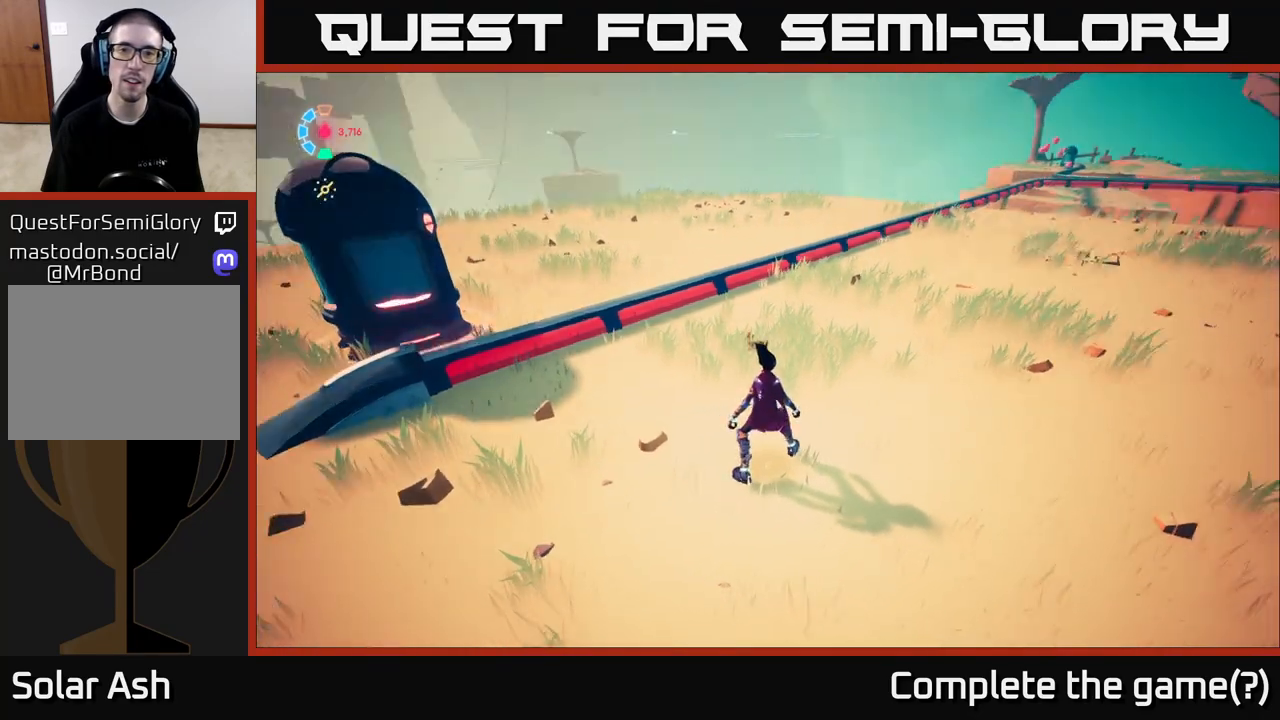
{"buttons": [], "left_stick": "center", "right_stick": "center", "events": [[133, "right_stick", "center"]]}
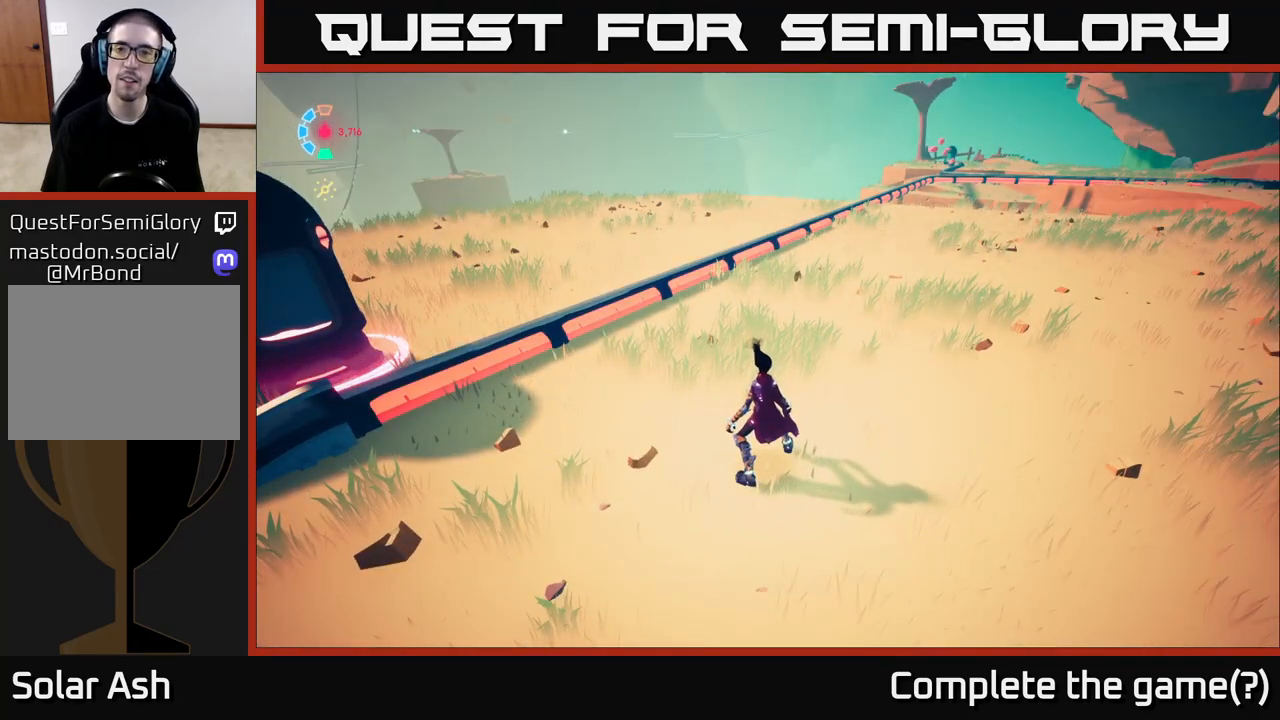
{"buttons": [], "left_stick": "up-left", "right_stick": "center", "events": [[117, "left_stick", "down-left"], [233, "left_stick", "left"], [483, "left_stick", "up-left"]]}
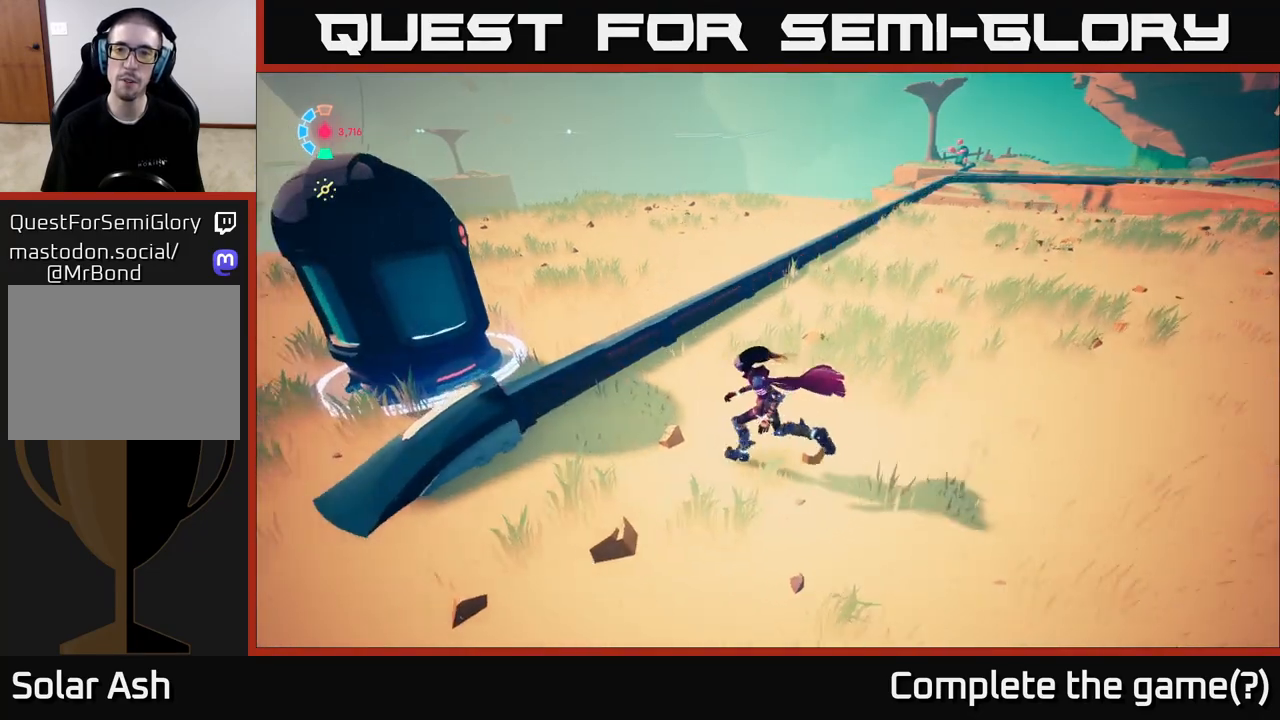
{"buttons": ["L2"], "left_stick": "up", "right_stick": "right", "events": [[83, "A", "down"], [133, "A", "up"], [133, "left_stick", "up"], [333, "L2", "down"], [433, "right_stick", "right"]]}
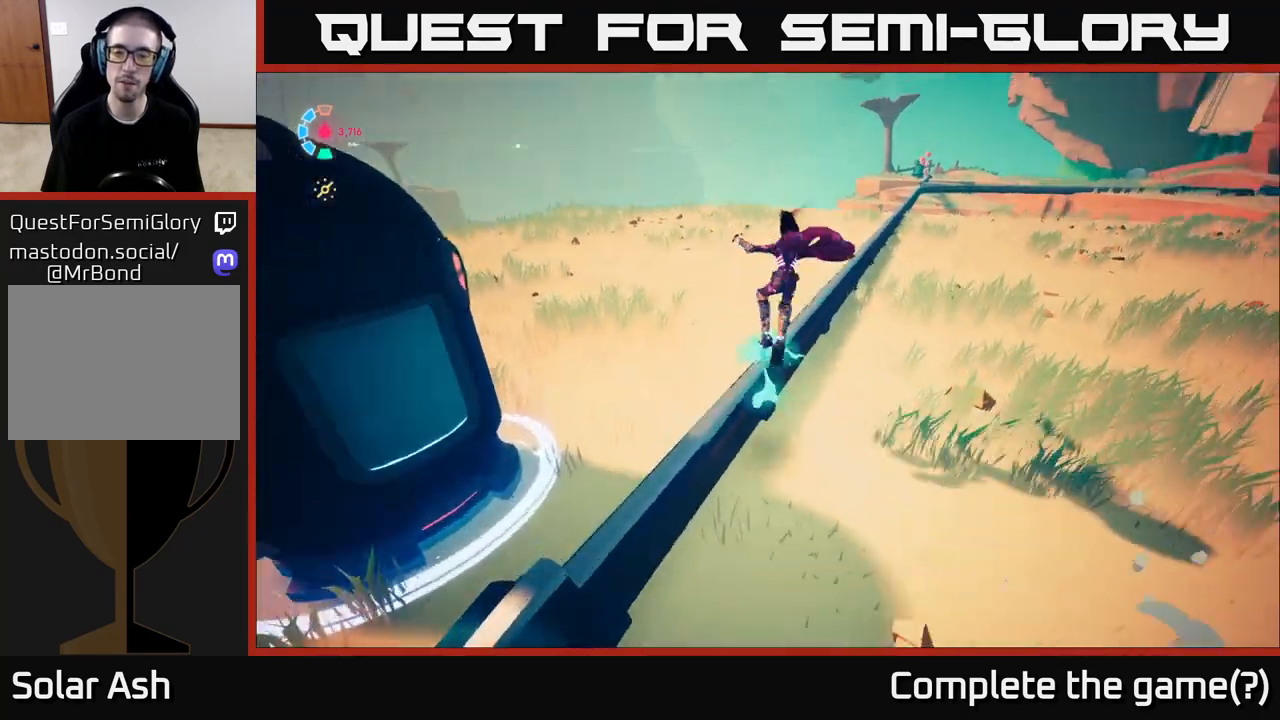
{"buttons": ["L2"], "left_stick": "up", "right_stick": "down-right", "events": [[283, "right_stick", "down-right"]]}
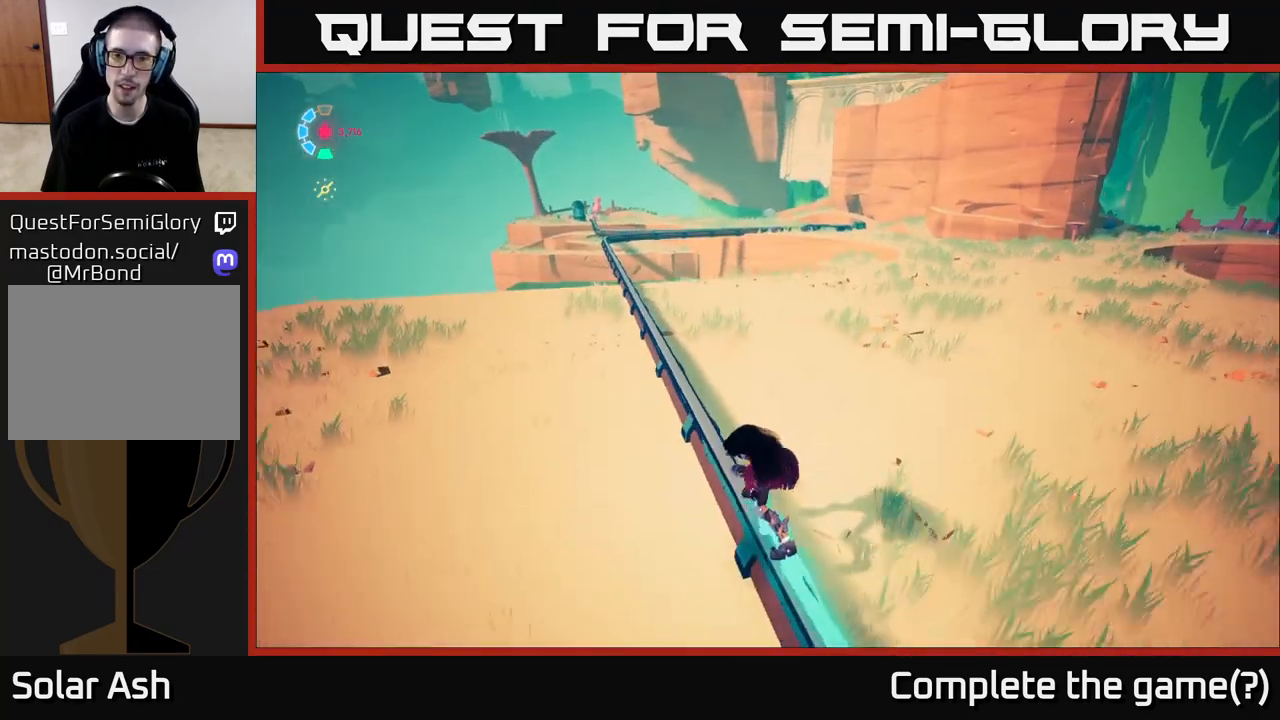
{"buttons": ["L2"], "left_stick": "center", "right_stick": "center", "events": [[183, "left_stick", "center"], [267, "right_stick", "center"]]}